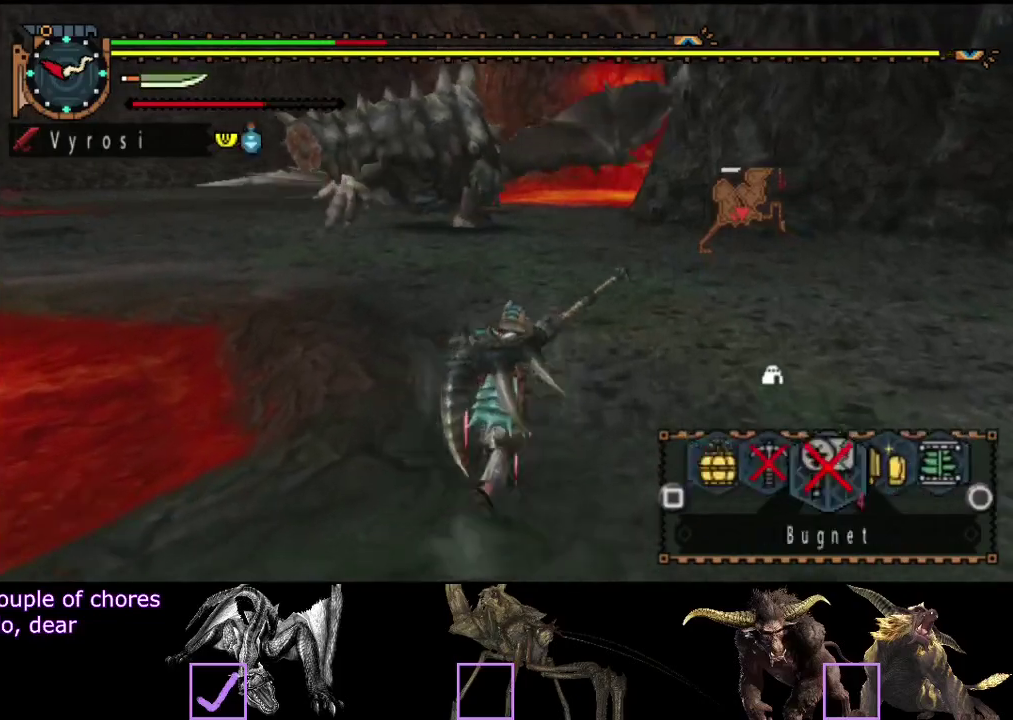
Gameplay with a controller (PlayStation layout); each line is a JSON object with the inputs held at the frame after it. "events" lists button and stick changes between this image and that frame as [ms after this image, input, new state], when the widget could be followed in between. Not read: L3 R3.
{"buttons": ["L2", "R2"], "left_stick": "up", "right_stick": "center", "events": [[167, "SQUARE", "up"], [233, "SQUARE", "down"], [300, "SQUARE", "up"], [367, "SQUARE", "down"], [467, "SQUARE", "up"]]}
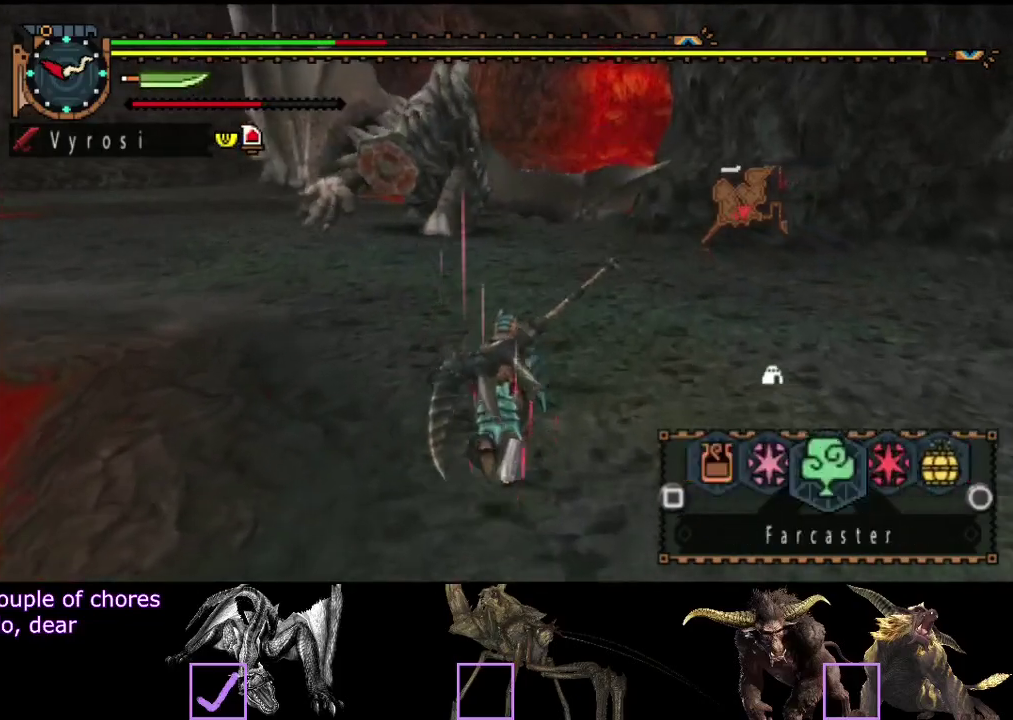
{"buttons": ["R2"], "left_stick": "up", "right_stick": "center", "events": [[33, "SQUARE", "down"], [133, "SQUARE", "up"], [467, "L2", "up"]]}
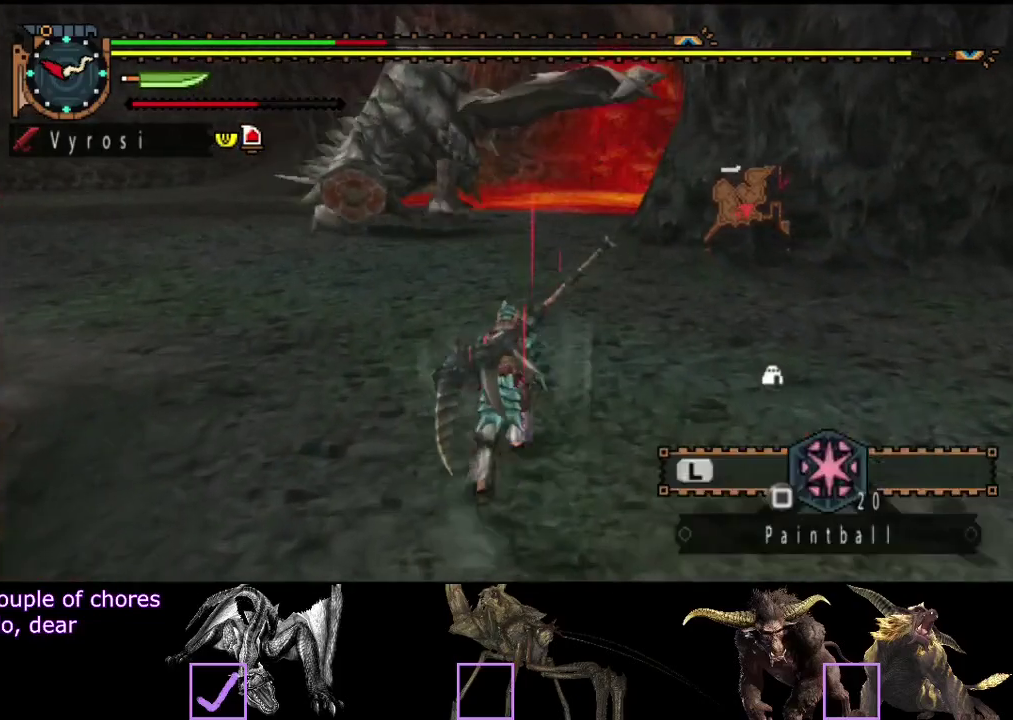
{"buttons": ["R2"], "left_stick": "up", "right_stick": "center", "events": []}
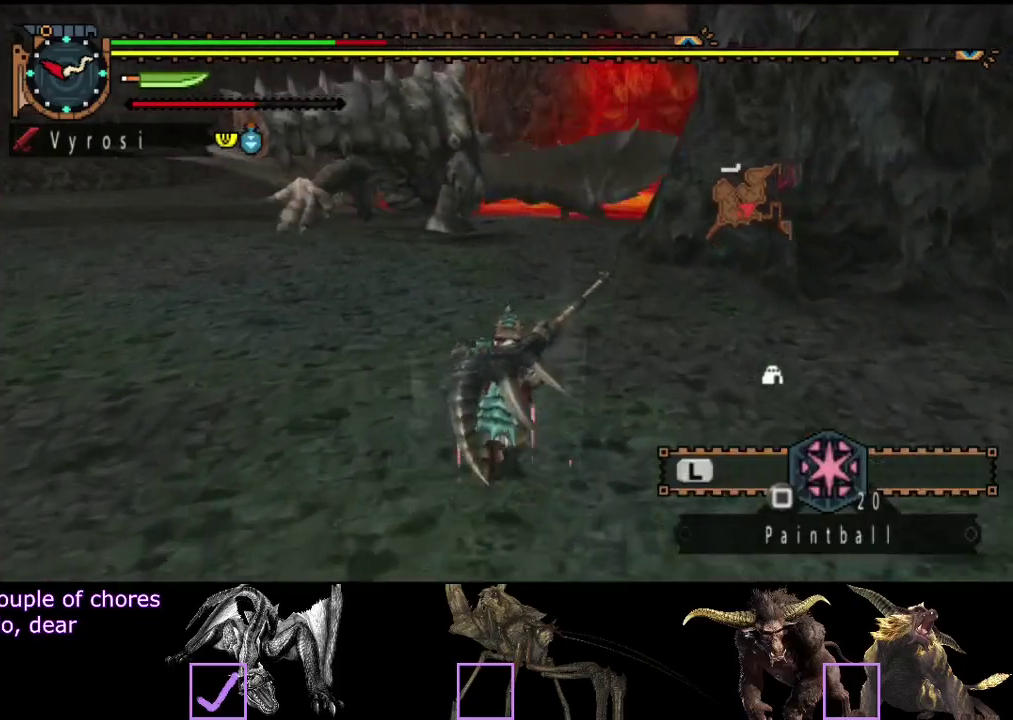
{"buttons": ["R2"], "left_stick": "up", "right_stick": "center", "events": []}
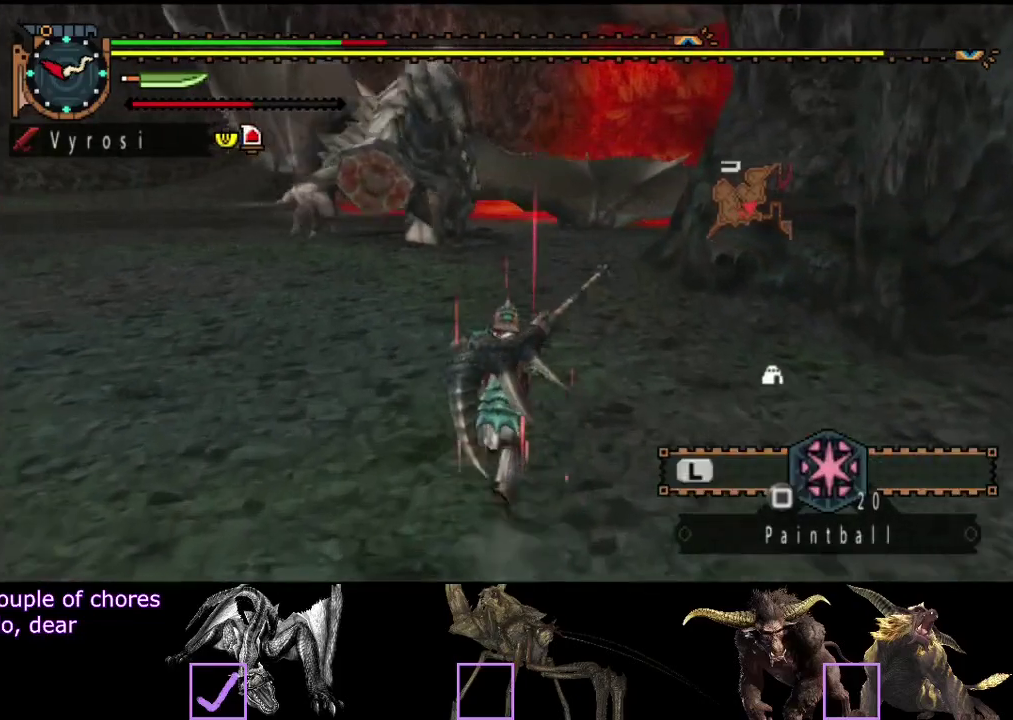
{"buttons": ["R2"], "left_stick": "up", "right_stick": "center", "events": []}
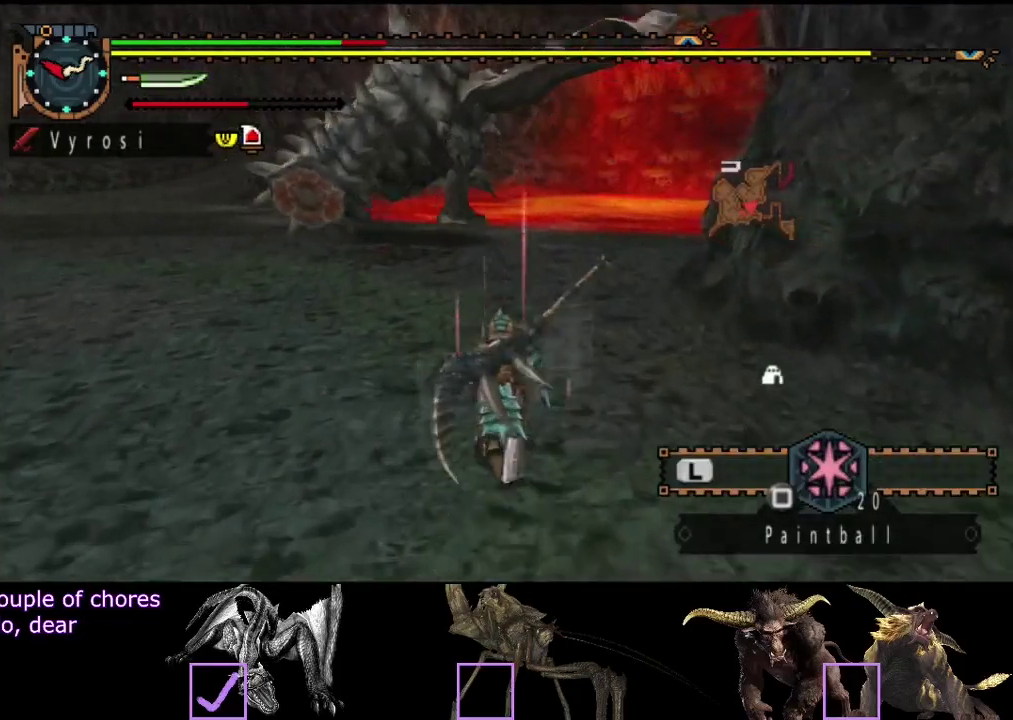
{"buttons": ["R2"], "left_stick": "up", "right_stick": "center", "events": []}
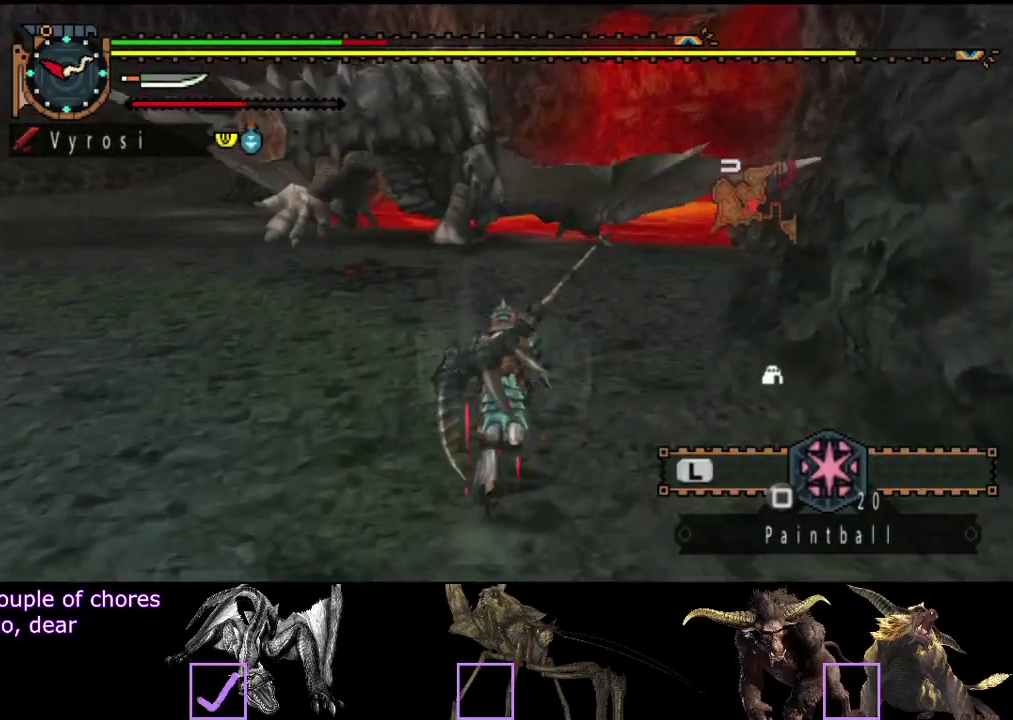
{"buttons": ["R2"], "left_stick": "up", "right_stick": "center", "events": []}
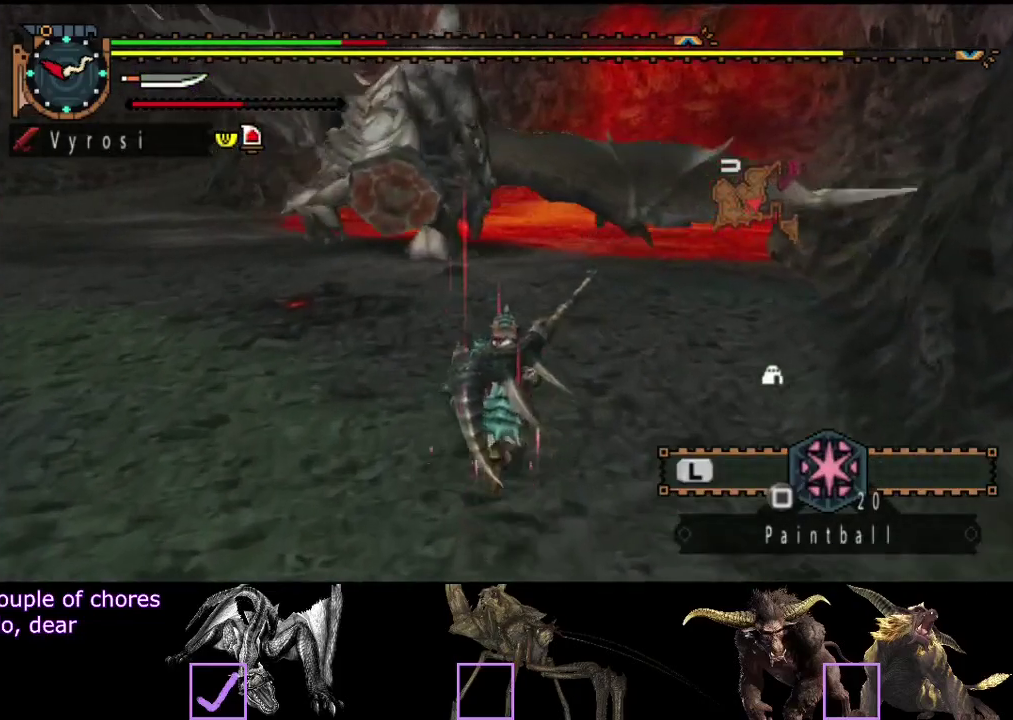
{"buttons": ["R2"], "left_stick": "up", "right_stick": "center", "events": []}
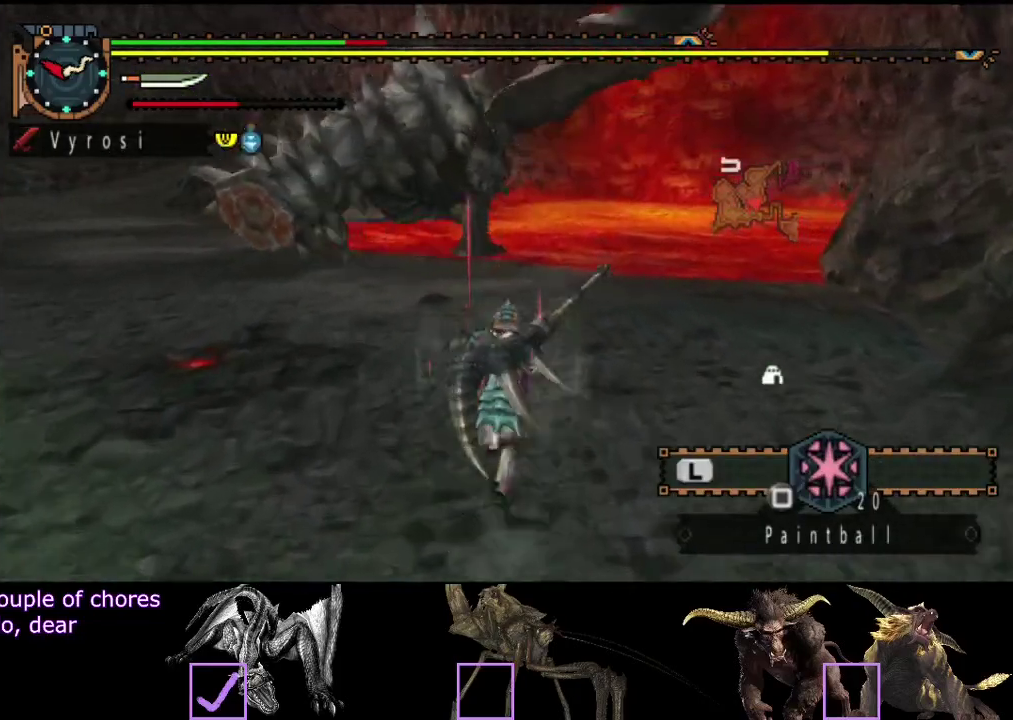
{"buttons": ["R2"], "left_stick": "up", "right_stick": "center", "events": []}
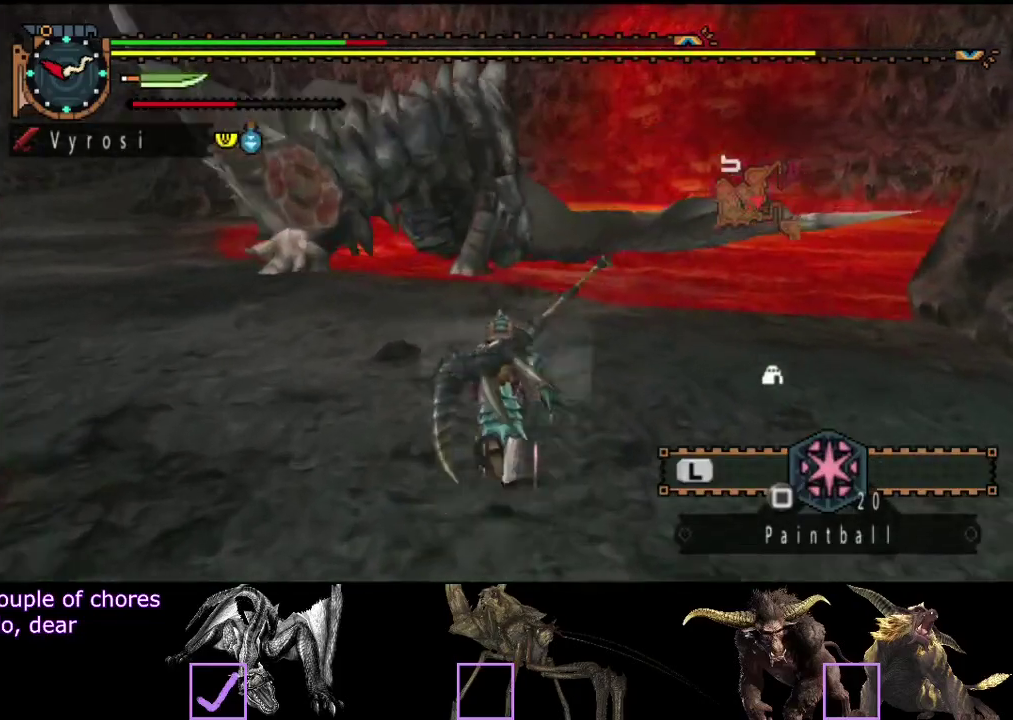
{"buttons": ["R2"], "left_stick": "up", "right_stick": "center", "events": []}
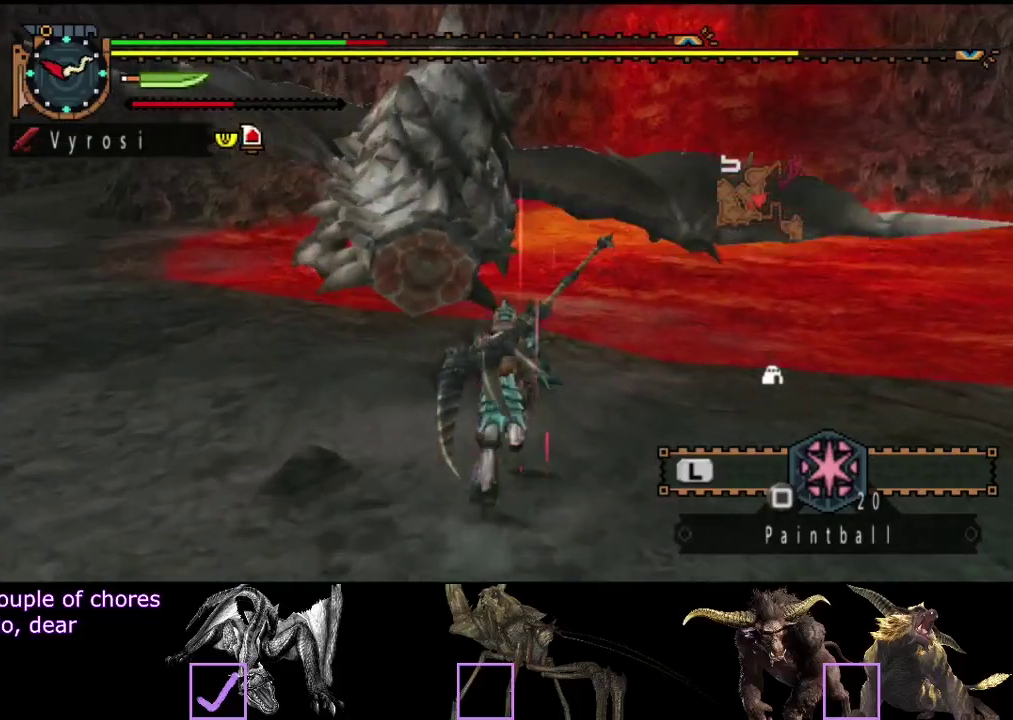
{"buttons": ["SQUARE", "R2"], "left_stick": "up", "right_stick": "center", "events": [[433, "SQUARE", "down"]]}
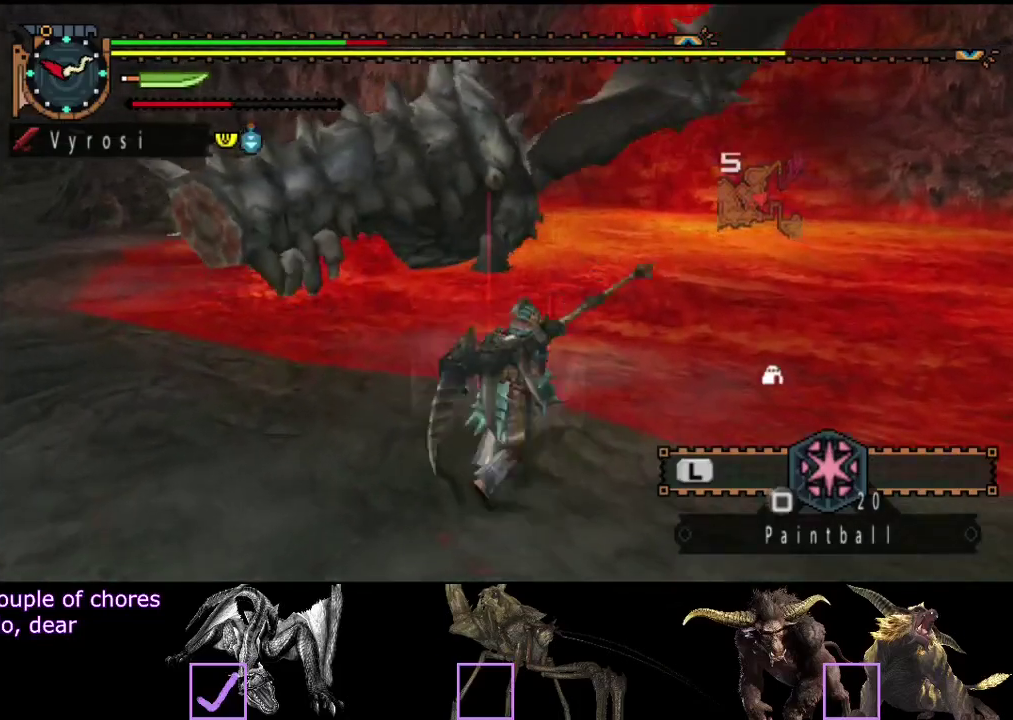
{"buttons": ["R2"], "left_stick": "up", "right_stick": "center", "events": [[500, "SQUARE", "up"]]}
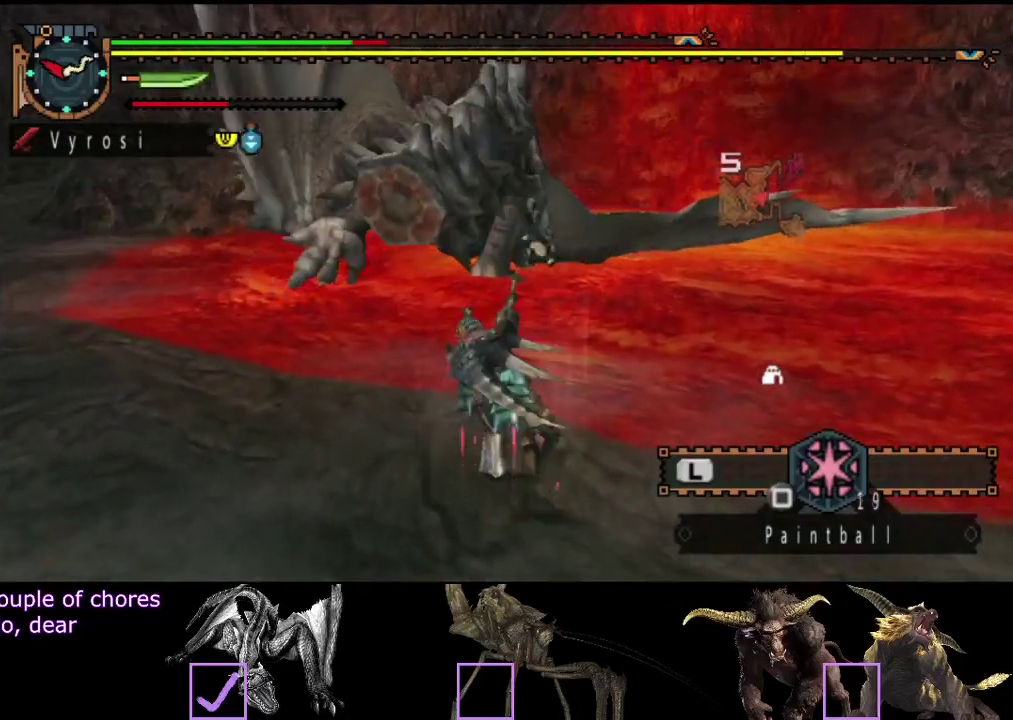
{"buttons": ["R2"], "left_stick": "up", "right_stick": "center", "events": []}
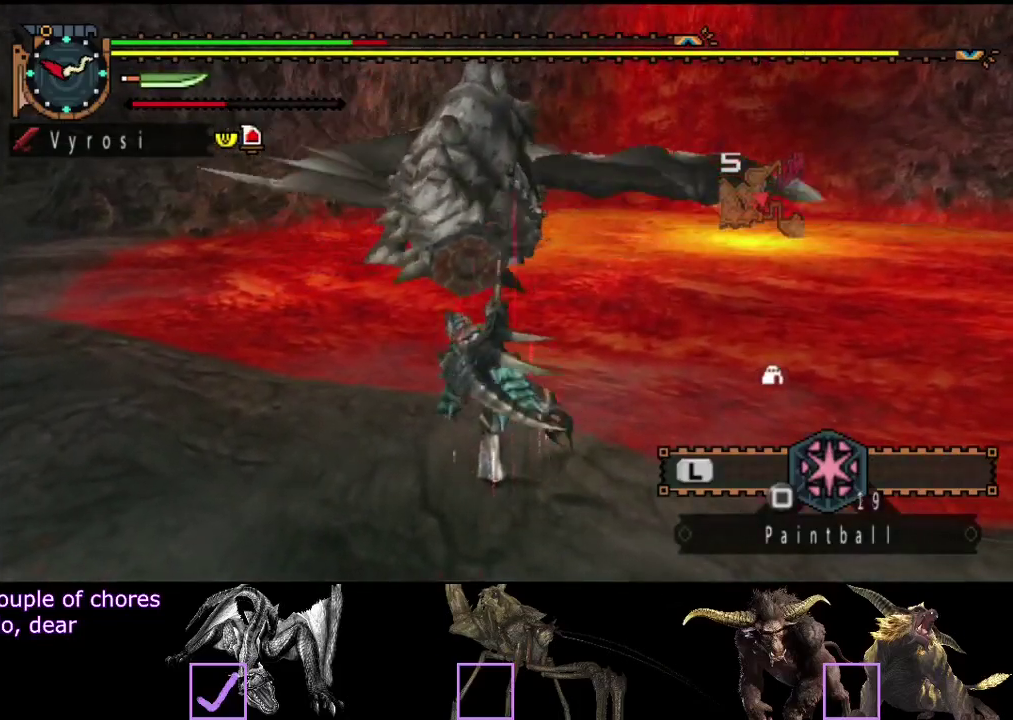
{"buttons": ["R2"], "left_stick": "up", "right_stick": "center", "events": []}
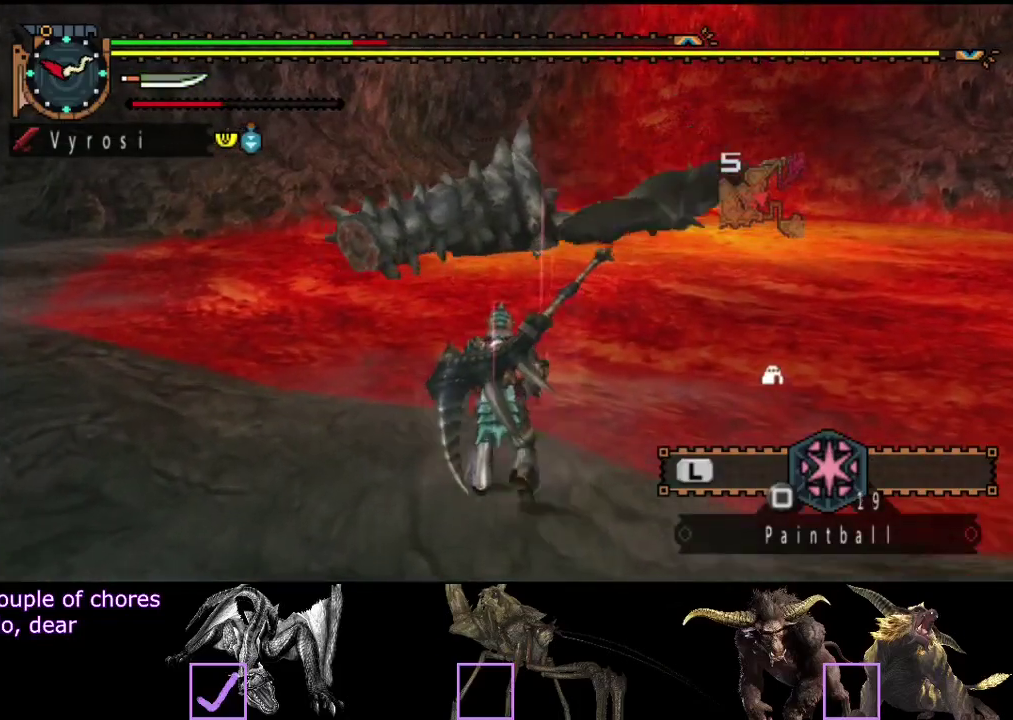
{"buttons": ["R2"], "left_stick": "up", "right_stick": "center", "events": [[50, "SQUARE", "down"], [300, "SQUARE", "up"]]}
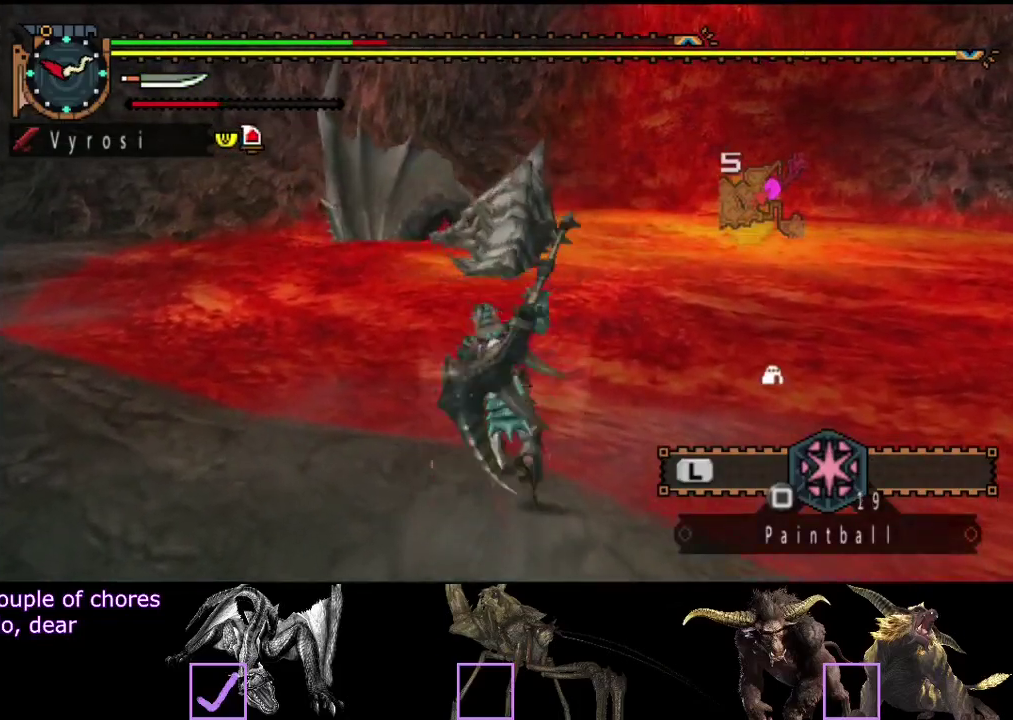
{"buttons": [], "left_stick": "center", "right_stick": "center", "events": [[100, "R2", "up"], [233, "left_stick", "center"]]}
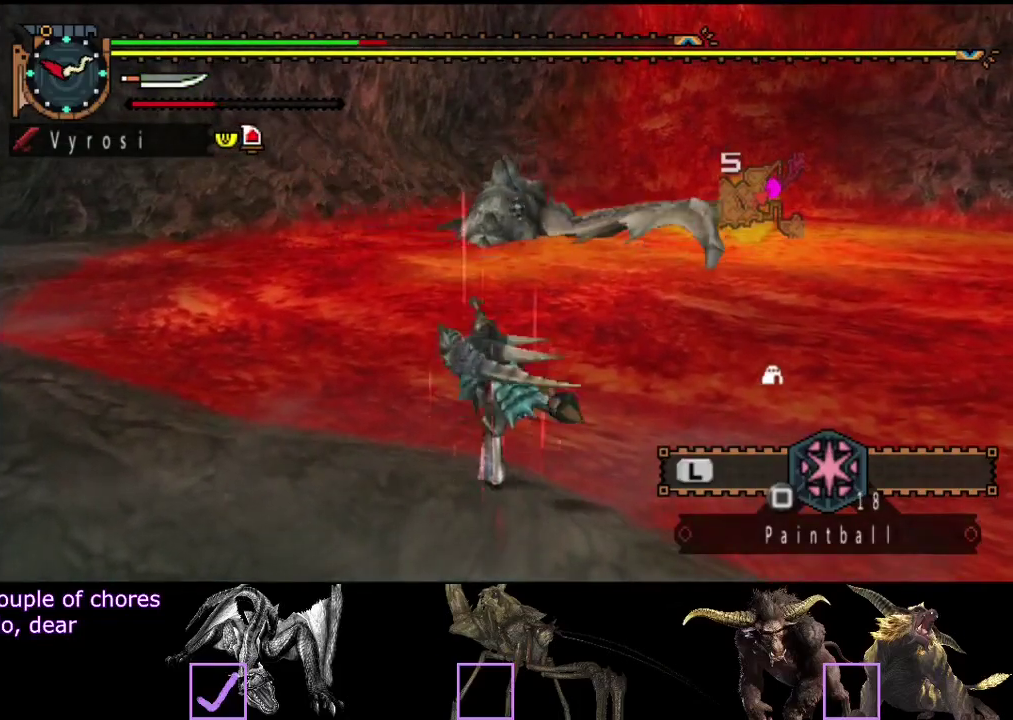
{"buttons": [], "left_stick": "down", "right_stick": "center", "events": [[67, "right_stick", "right"], [100, "left_stick", "down"], [200, "left_stick", "down-right"], [233, "right_stick", "center"], [400, "left_stick", "down"]]}
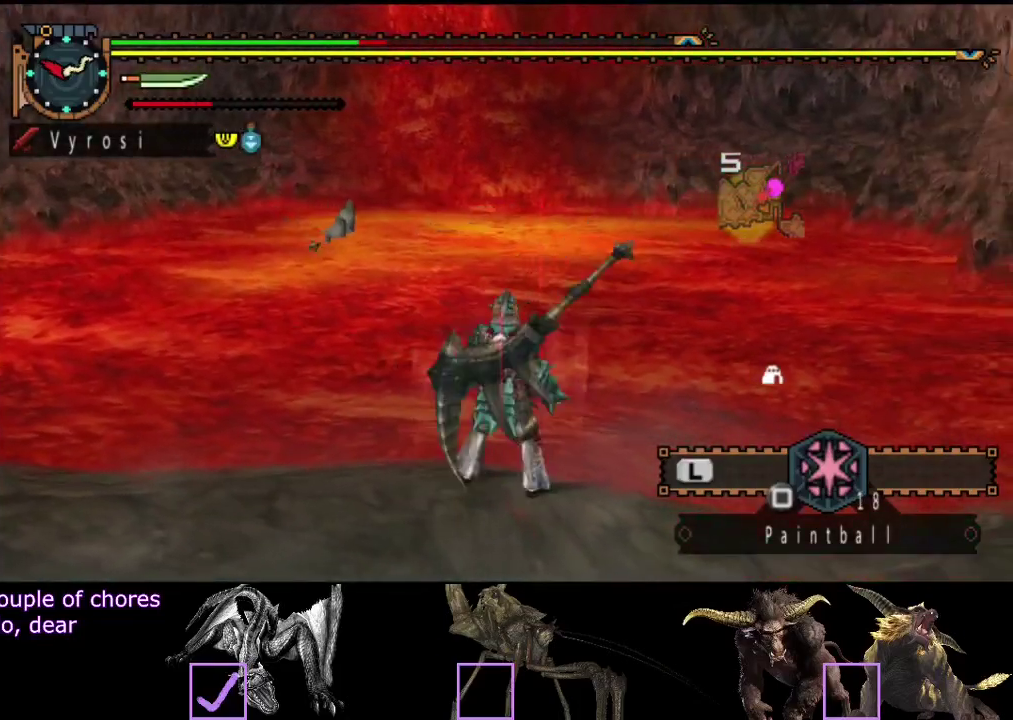
{"buttons": [], "left_stick": "center", "right_stick": "center", "events": [[283, "L2", "down"], [283, "left_stick", "center"], [383, "L2", "up"]]}
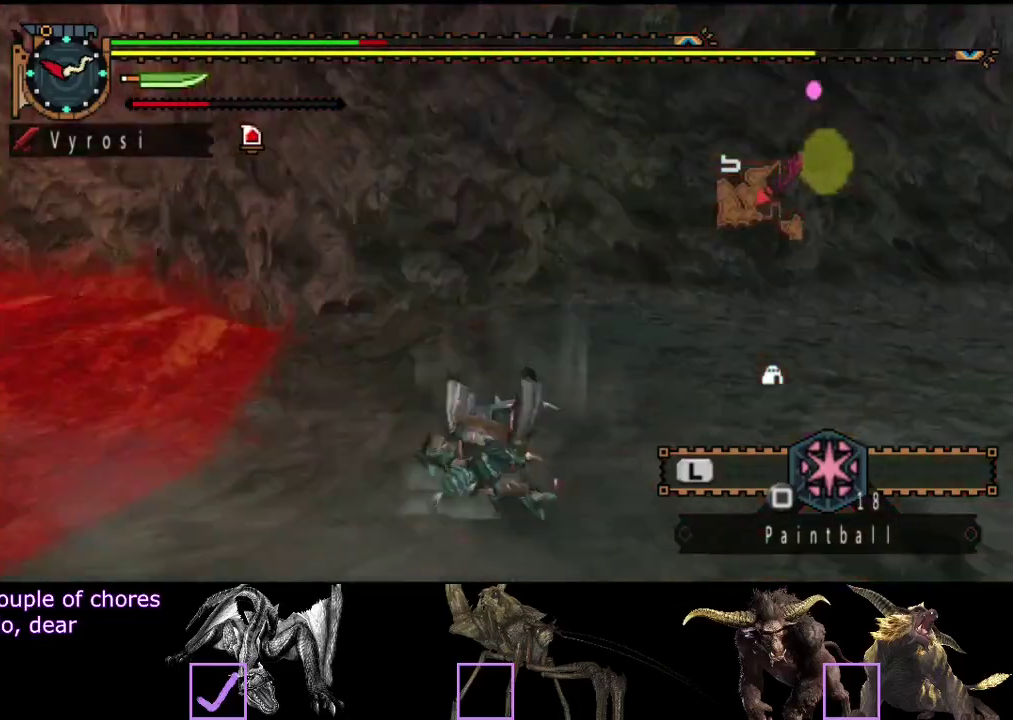
{"buttons": ["R2"], "left_stick": "up", "right_stick": "center", "events": [[150, "R2", "down"], [150, "left_stick", "up"]]}
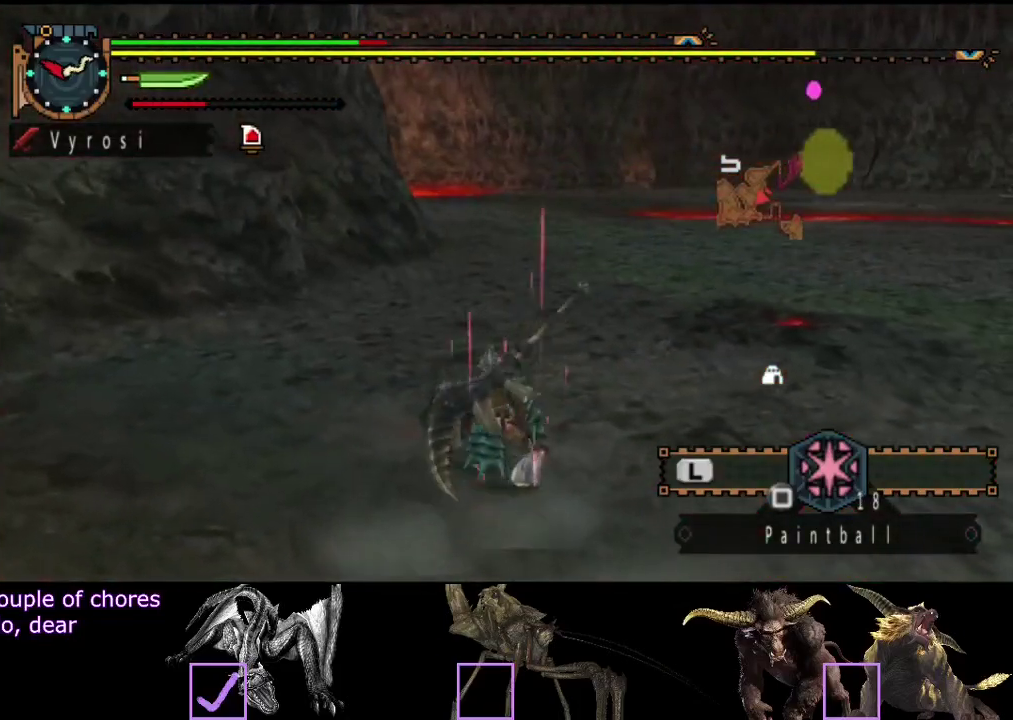
{"buttons": [], "left_stick": "up-right", "right_stick": "center", "events": [[417, "R2", "up"], [483, "left_stick", "up-right"]]}
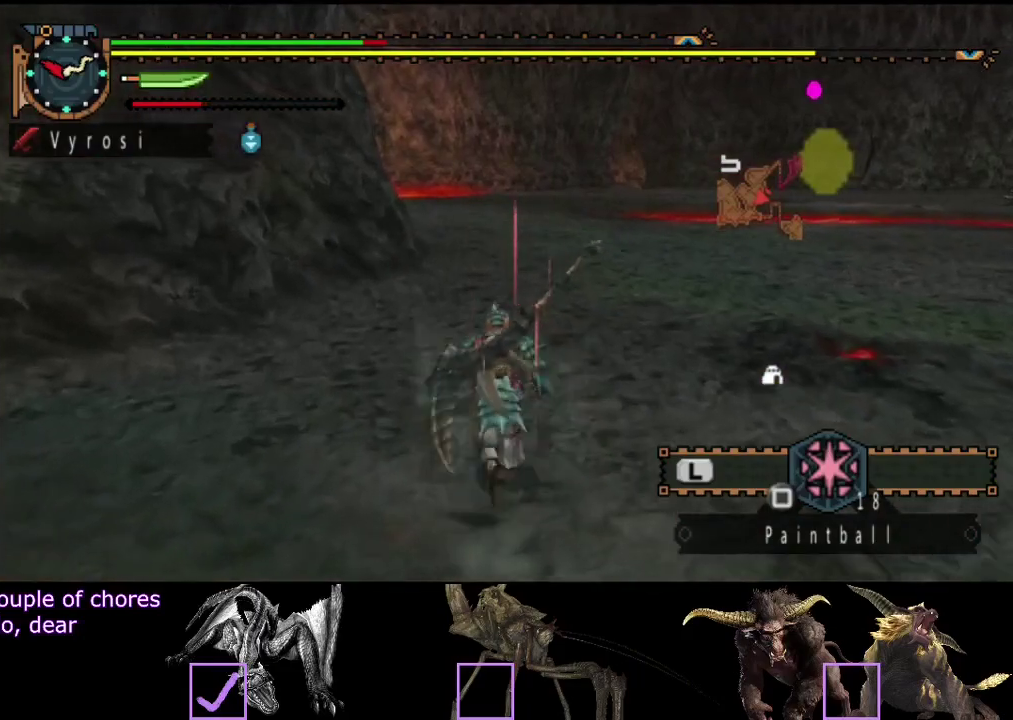
{"buttons": ["R2"], "left_stick": "up", "right_stick": "left", "events": [[83, "right_stick", "right"], [167, "left_stick", "up"], [367, "R2", "down"], [367, "right_stick", "left"]]}
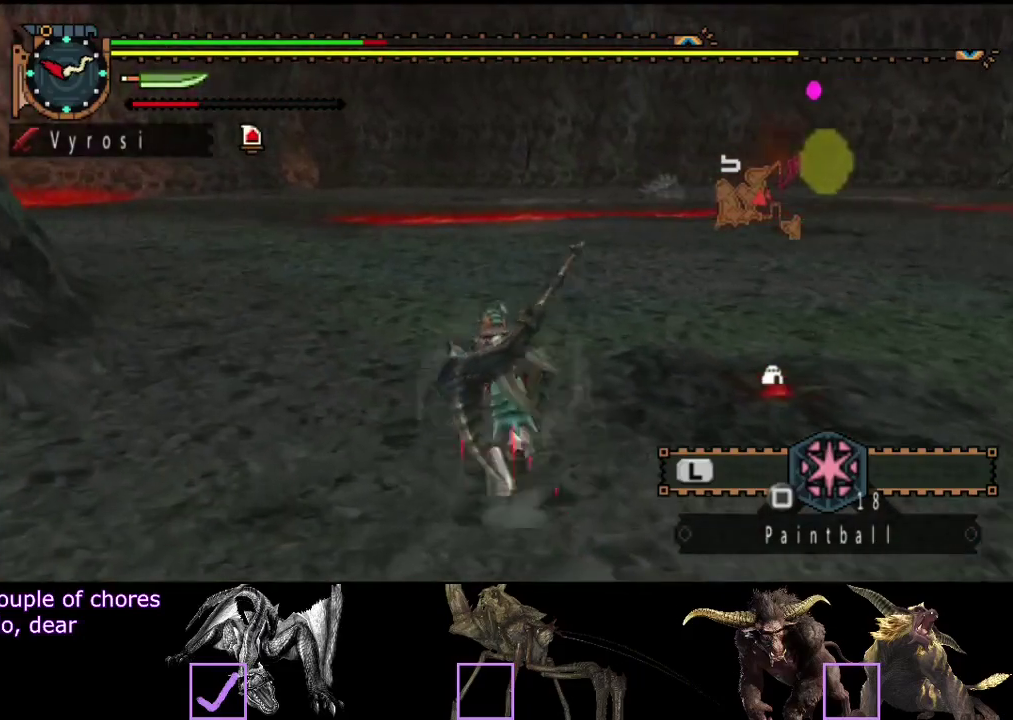
{"buttons": ["R2"], "left_stick": "up", "right_stick": "center", "events": [[233, "right_stick", "center"]]}
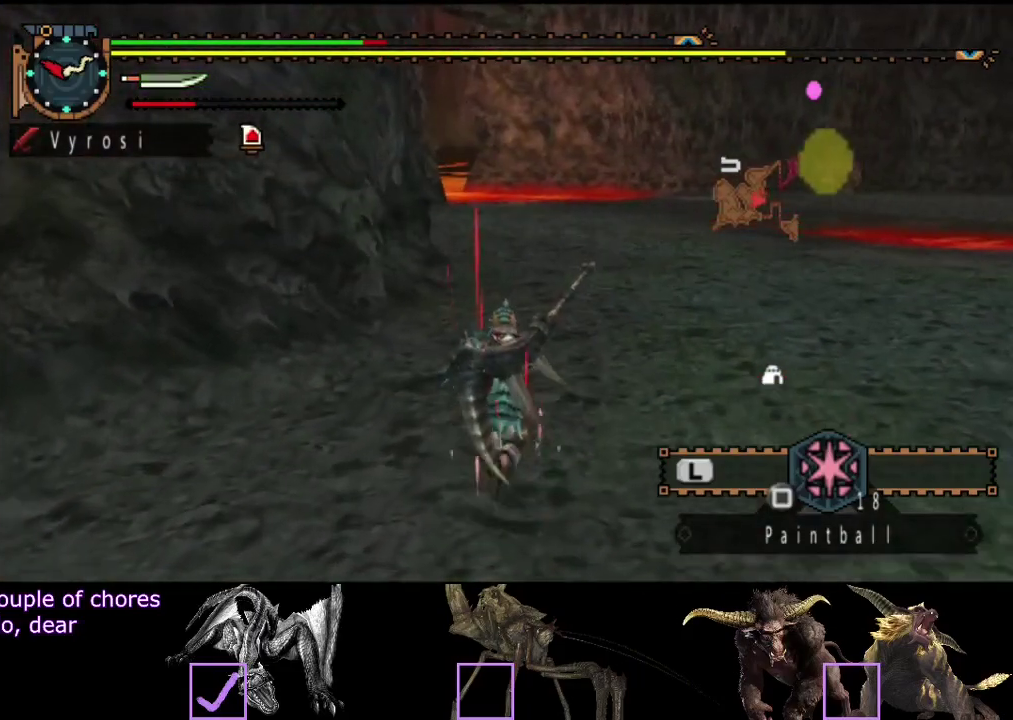
{"buttons": ["R2"], "left_stick": "up", "right_stick": "center", "events": []}
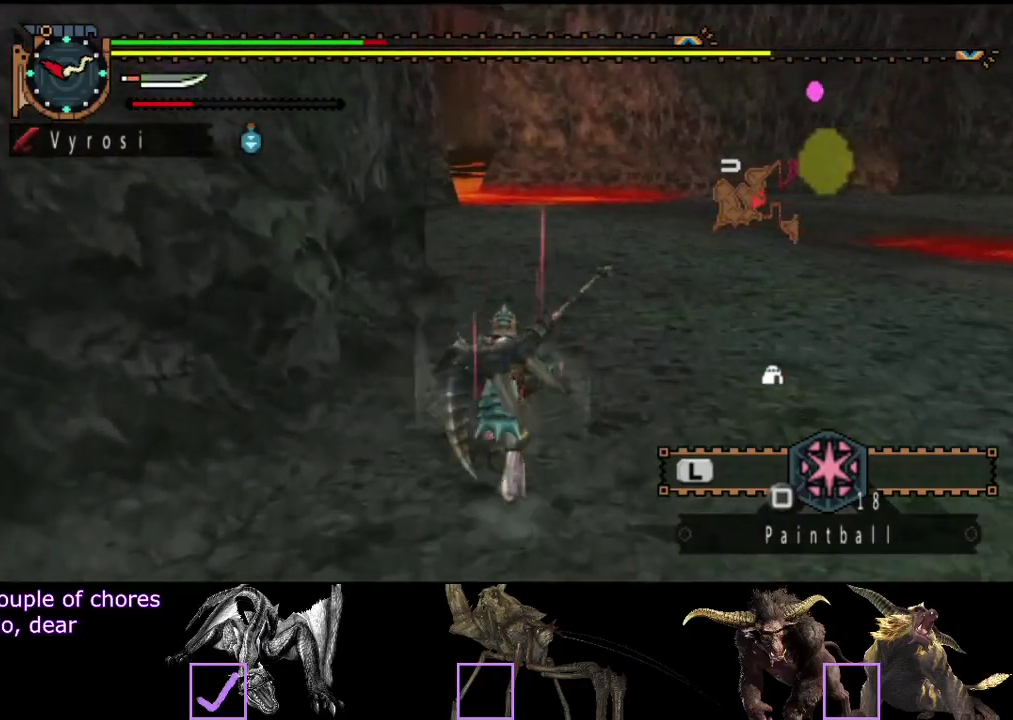
{"buttons": ["L2", "R2"], "left_stick": "up", "right_stick": "center", "events": [[350, "L2", "down"]]}
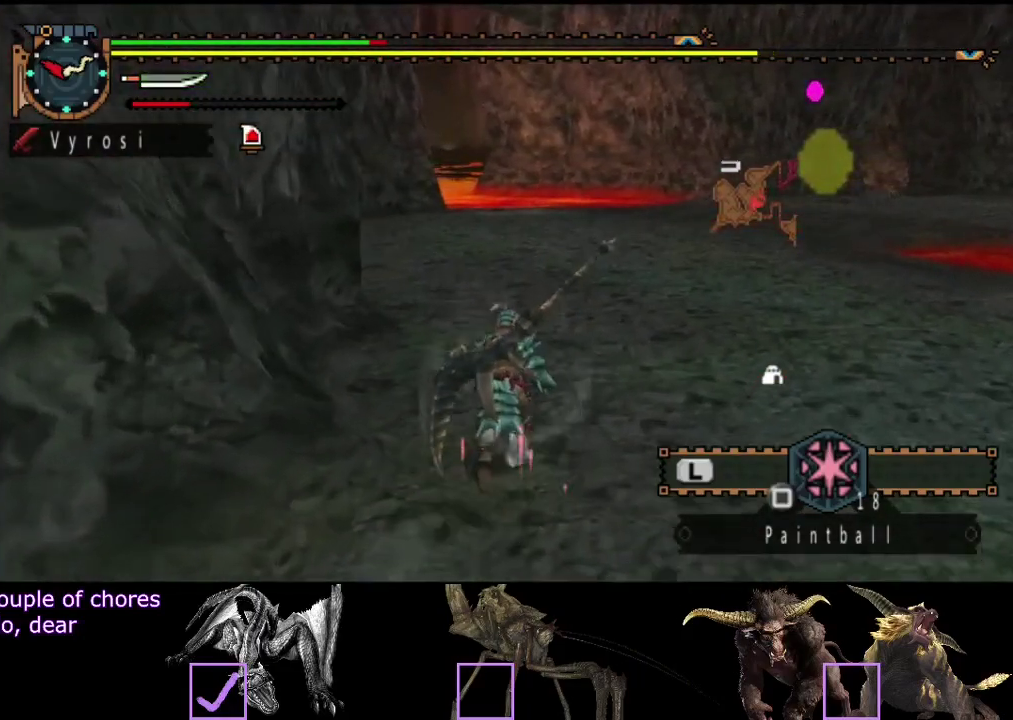
{"buttons": ["L2", "R2"], "left_stick": "up", "right_stick": "center", "events": [[50, "right_stick", "left"], [250, "right_stick", "center"]]}
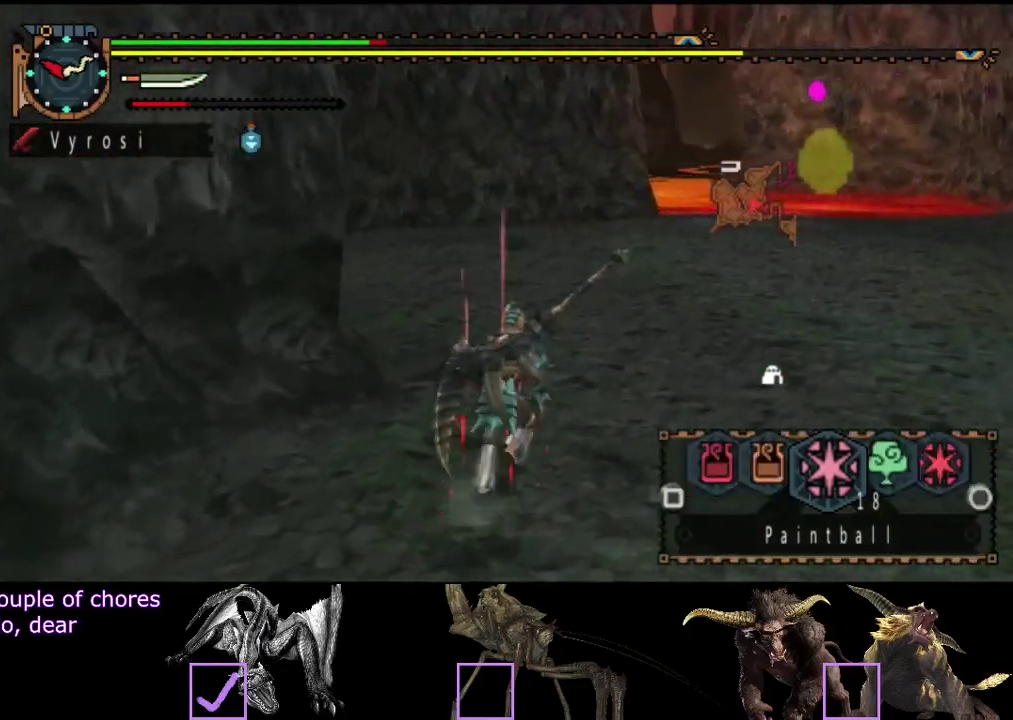
{"buttons": ["L2", "R2"], "left_stick": "up", "right_stick": "center", "events": [[300, "right_stick", "left"], [500, "right_stick", "center"]]}
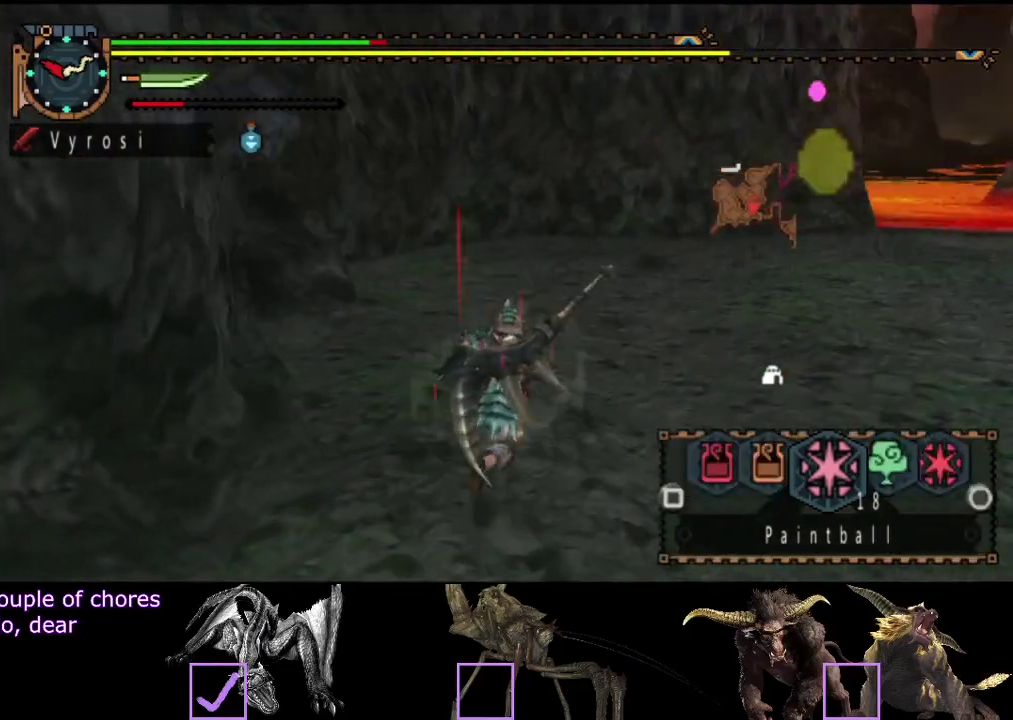
{"buttons": ["SQUARE", "L2", "R2"], "left_stick": "up", "right_stick": "center", "events": [[167, "SQUARE", "down"], [400, "SQUARE", "up"], [467, "SQUARE", "down"]]}
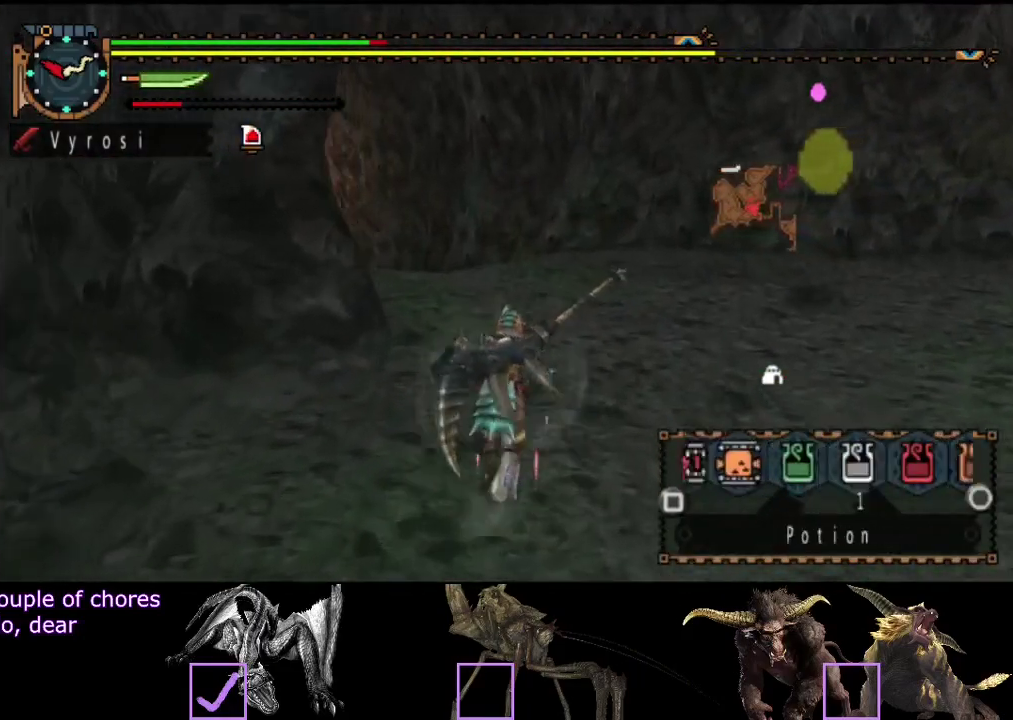
{"buttons": ["L2", "R2"], "left_stick": "up", "right_stick": "center", "events": [[33, "SQUARE", "up"], [133, "SQUARE", "down"], [200, "SQUARE", "up"]]}
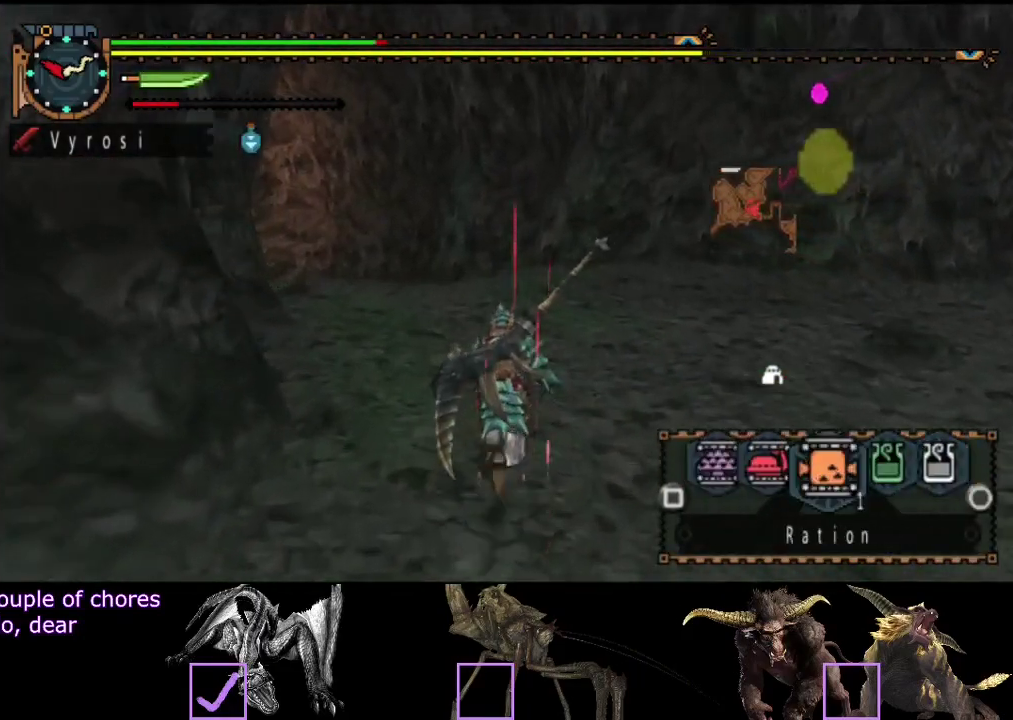
{"buttons": ["L2", "R2"], "left_stick": "up", "right_stick": "center", "events": [[383, "CIRCLE", "down"], [450, "CIRCLE", "up"]]}
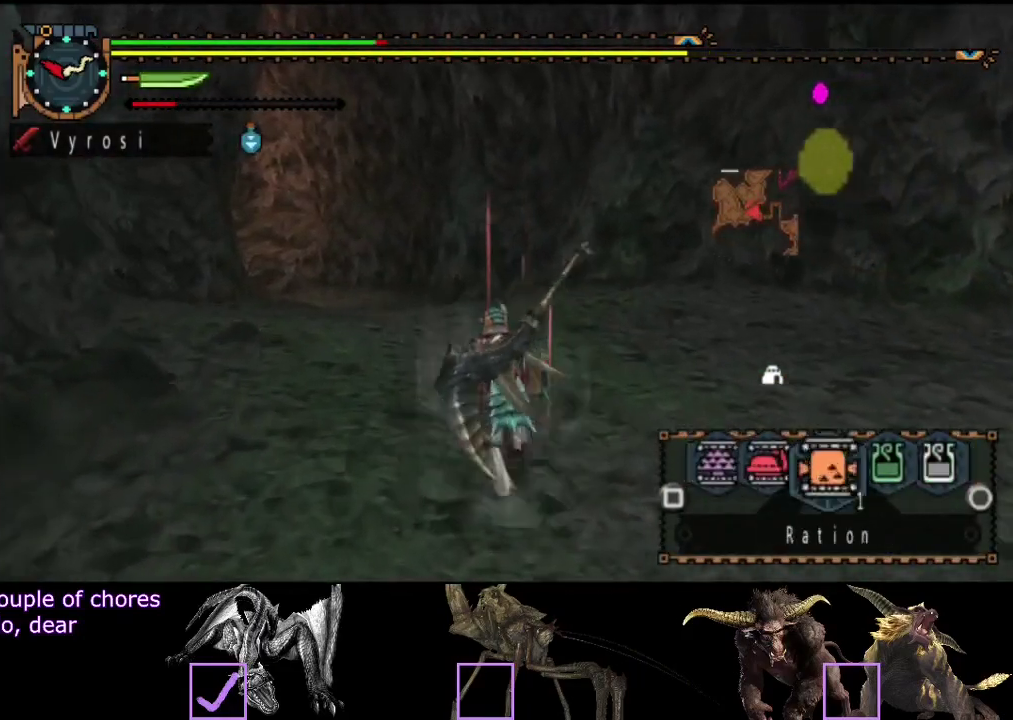
{"buttons": ["R2"], "left_stick": "up", "right_stick": "center", "events": [[17, "CIRCLE", "down"], [83, "CIRCLE", "up"], [217, "L2", "up"], [283, "right_stick", "left"], [417, "right_stick", "center"]]}